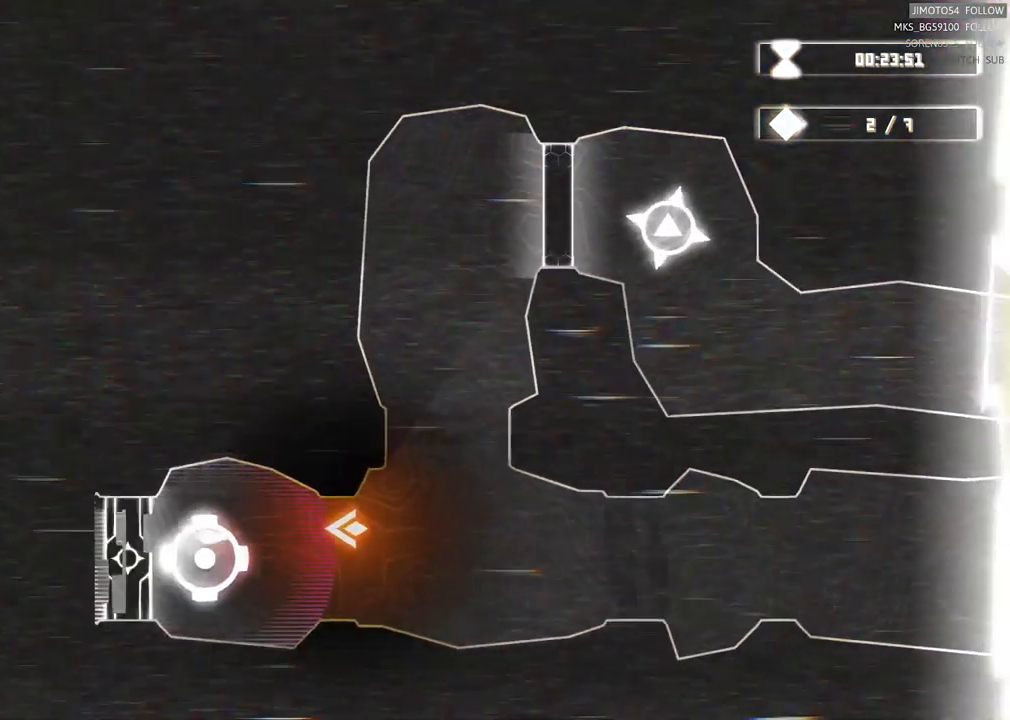
Gameplay with a controller (Xbox layout); each line is a JSON object with the inputs held at the frame after it. "events" lists button and stick changes between this image and that frame as [ms after this image, input, new state], when the widget could be followed in between.
{"buttons": ["L2"], "left_stick": "center", "right_stick": "center", "events": []}
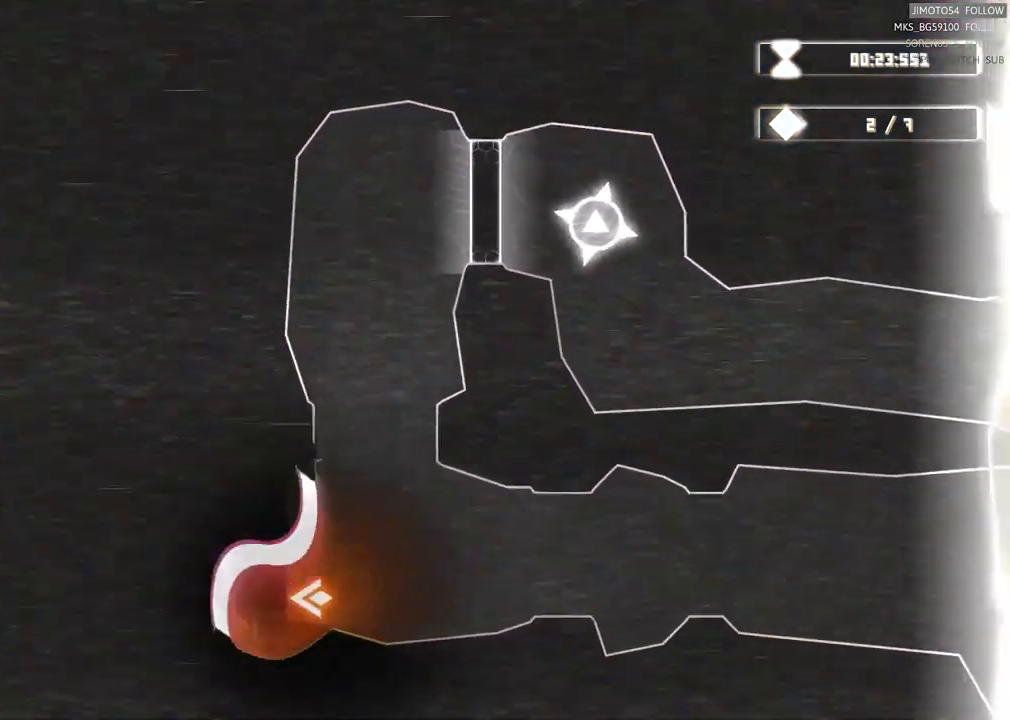
{"buttons": ["L2"], "left_stick": "center", "right_stick": "center", "events": []}
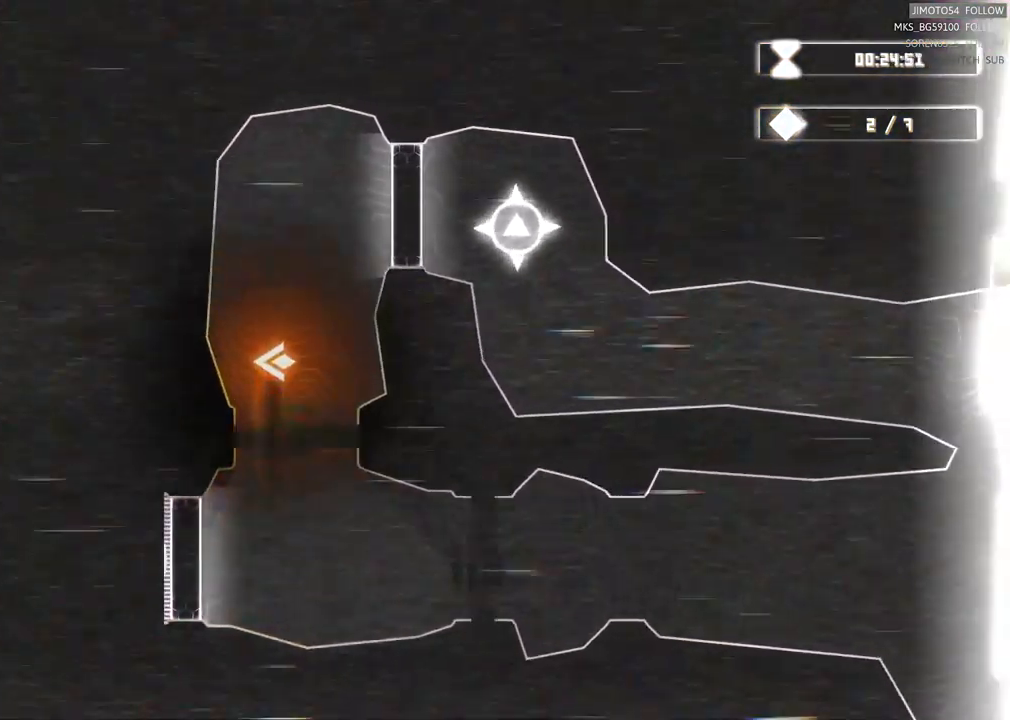
{"buttons": ["L2"], "left_stick": "center", "right_stick": "center", "events": []}
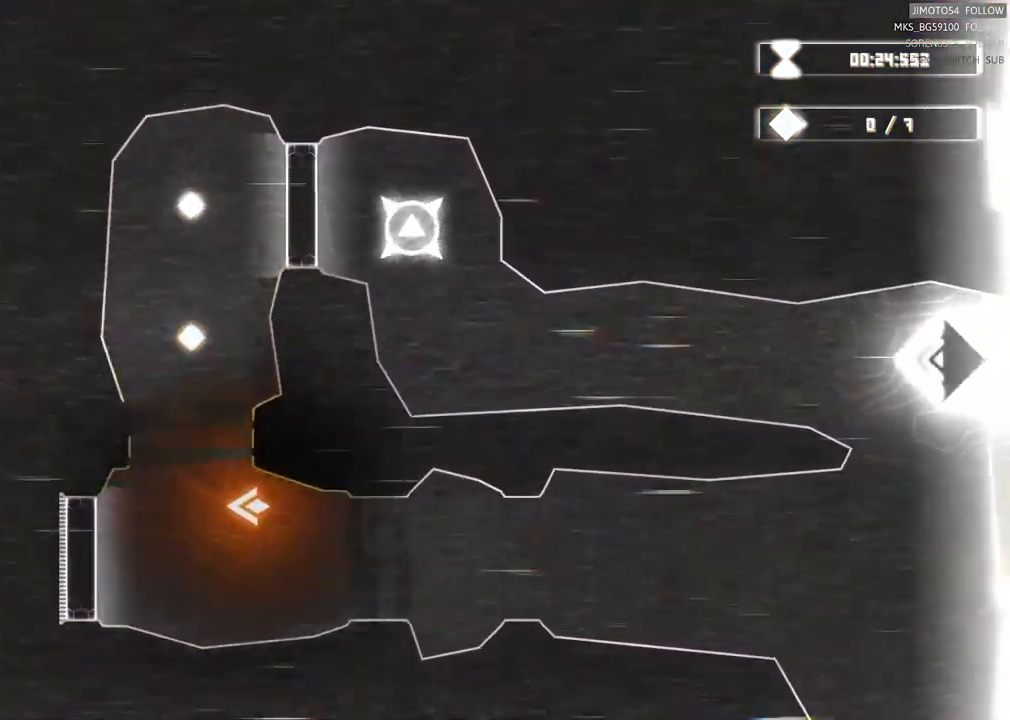
{"buttons": ["L2"], "left_stick": "center", "right_stick": "center", "events": []}
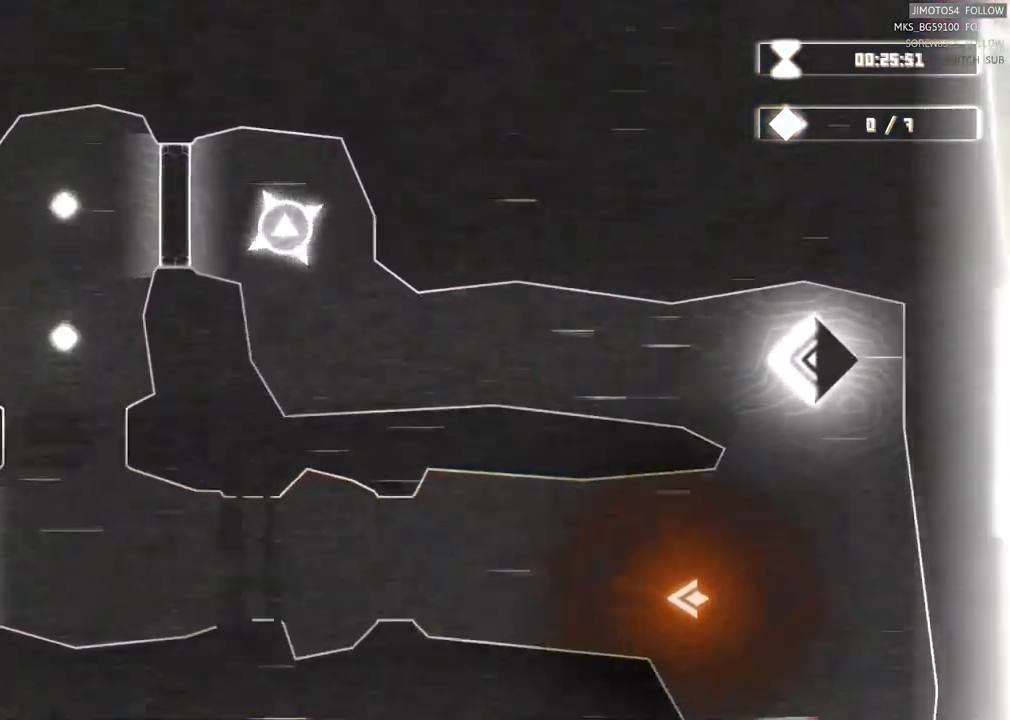
{"buttons": [], "left_stick": "center", "right_stick": "center", "events": [[250, "L2", "up"]]}
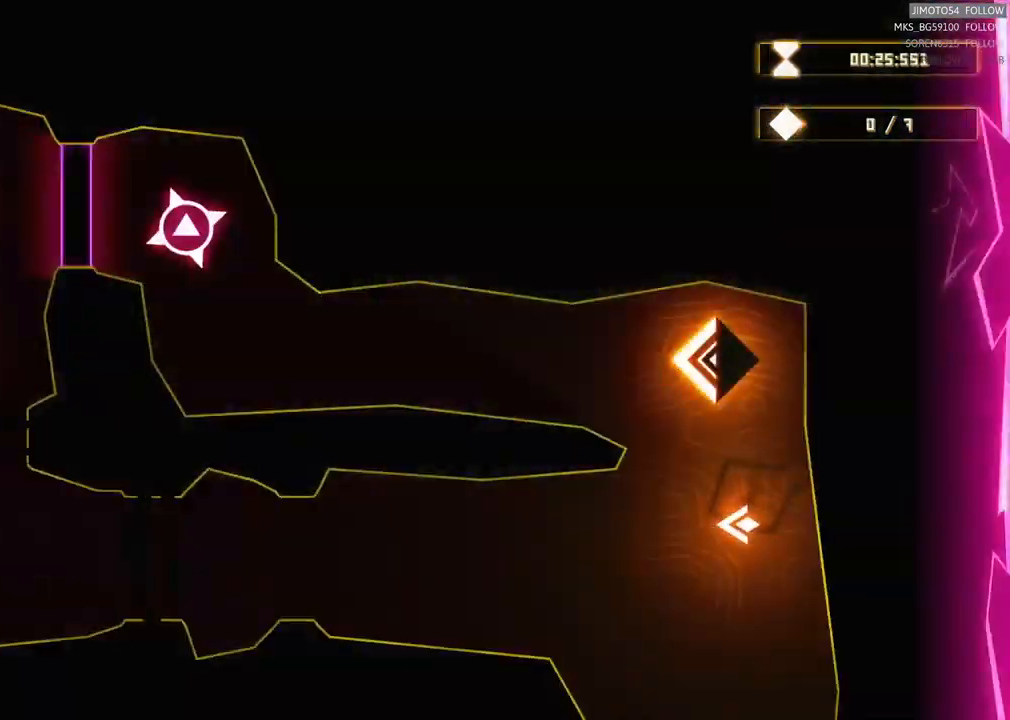
{"buttons": [], "left_stick": "center", "right_stick": "center", "events": [[17, "L2", "down"], [233, "L2", "up"]]}
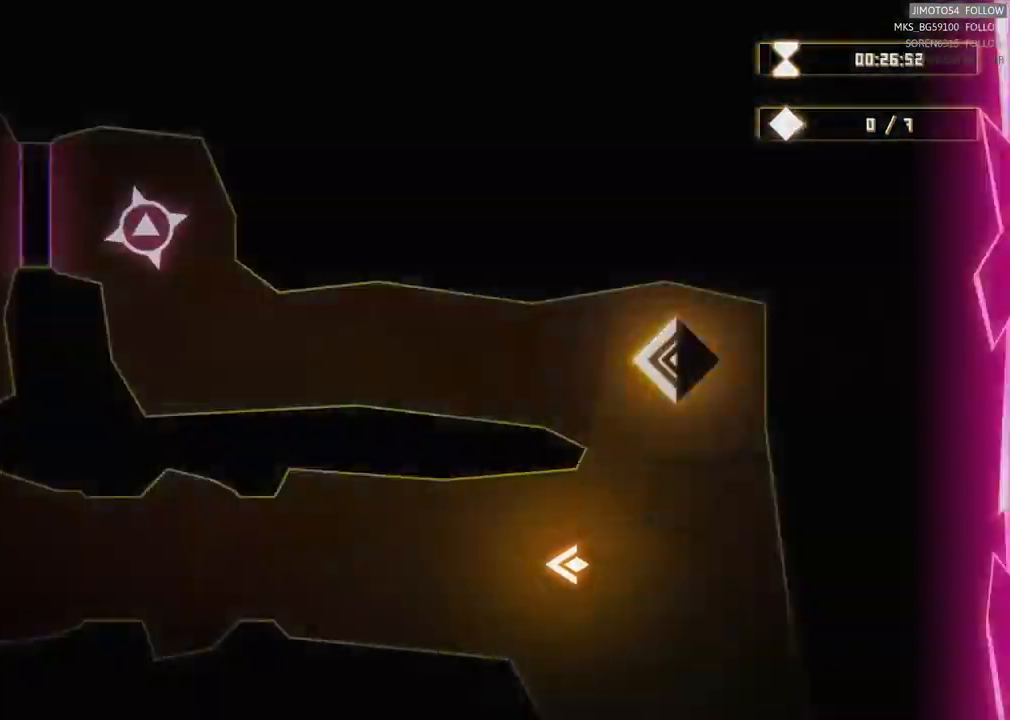
{"buttons": [], "left_stick": "left", "right_stick": "center", "events": [[33, "left_stick", "up-right"], [150, "left_stick", "right"], [317, "left_stick", "up"], [400, "left_stick", "left"]]}
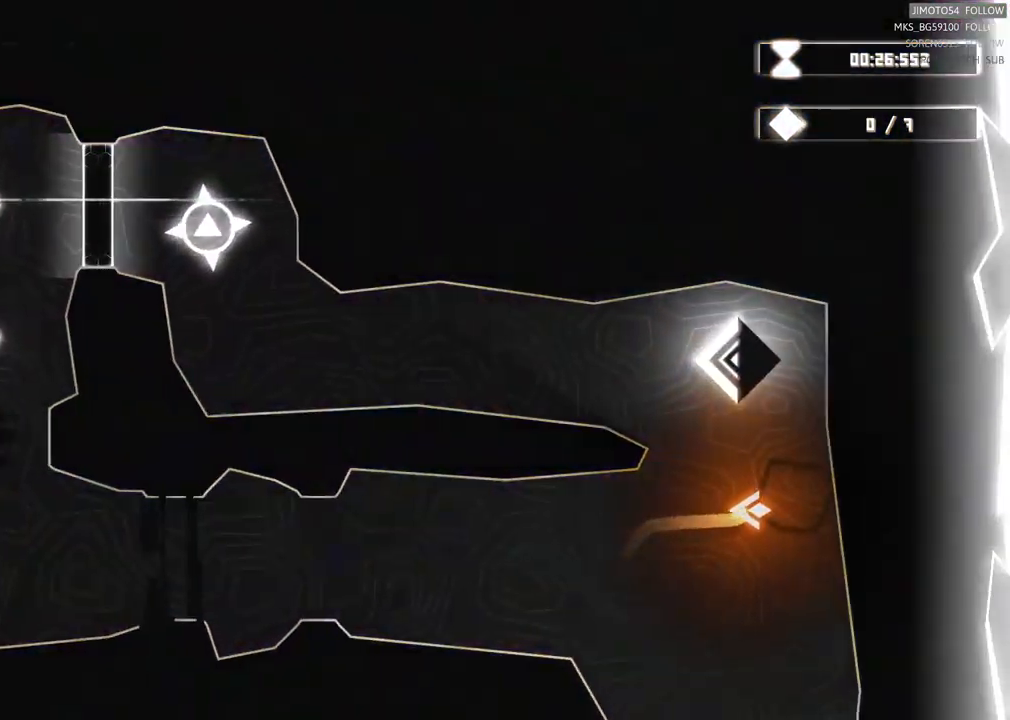
{"buttons": [], "left_stick": "up", "right_stick": "center"}
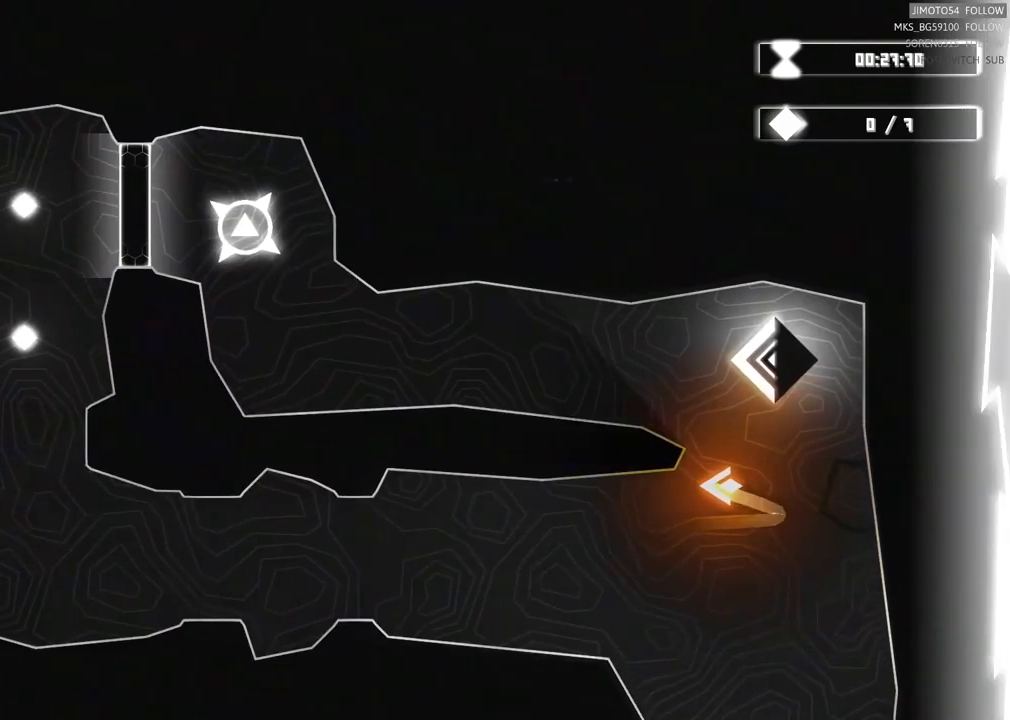
{"buttons": [], "left_stick": "up-left", "right_stick": "center"}
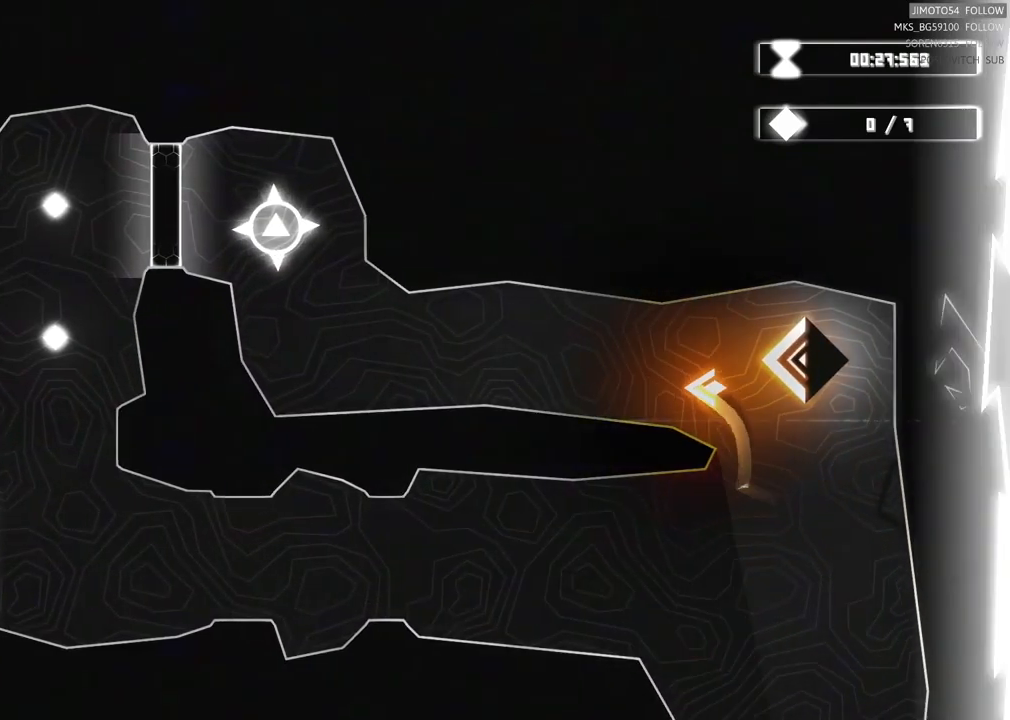
{"buttons": [], "left_stick": "left", "right_stick": "center", "events": [[33, "R2", "down"], [50, "left_stick", "left"], [83, "R2", "up"]]}
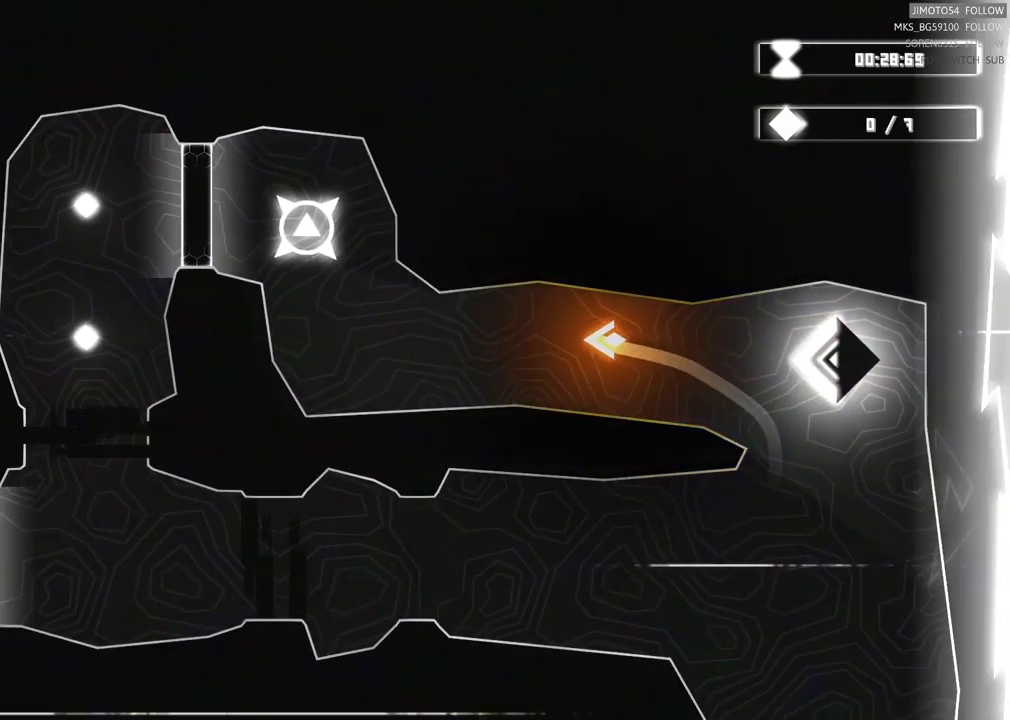
{"buttons": [], "left_stick": "left", "right_stick": "center", "events": []}
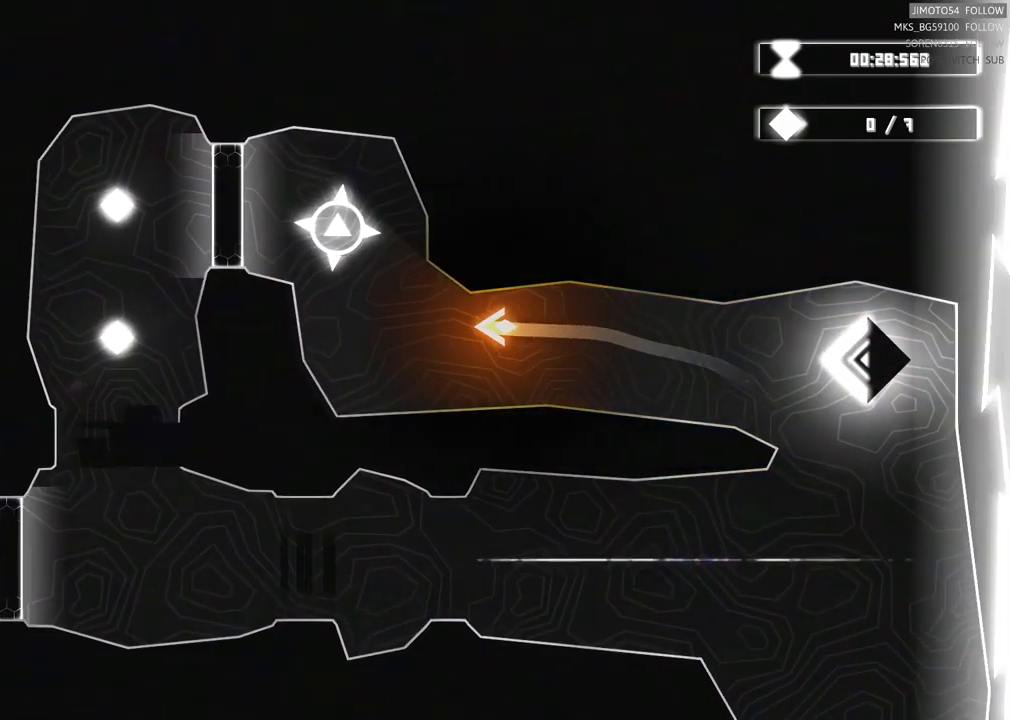
{"buttons": ["R2"], "left_stick": "up-left", "right_stick": "center", "events": [[83, "left_stick", "up-left"], [417, "R2", "down"]]}
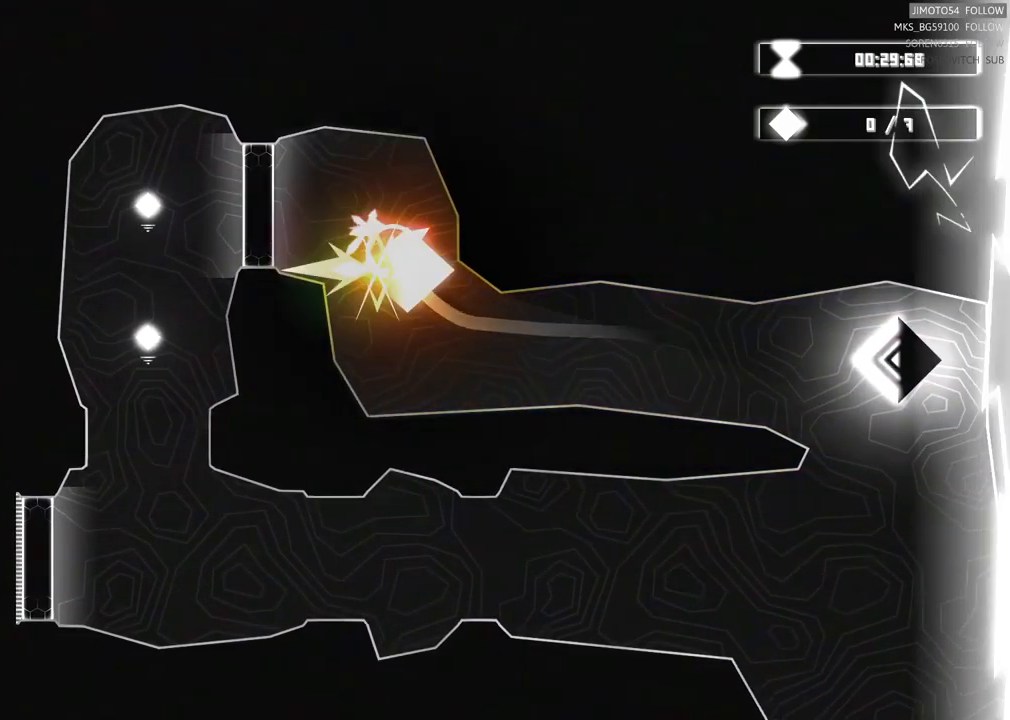
{"buttons": ["R2"], "left_stick": "center", "right_stick": "center", "events": [[217, "DPAD_UP", "down"], [233, "left_stick", "left"], [350, "left_stick", "center"], [433, "L1", "down"], [467, "DPAD_UP", "up"], [500, "L1", "up"]]}
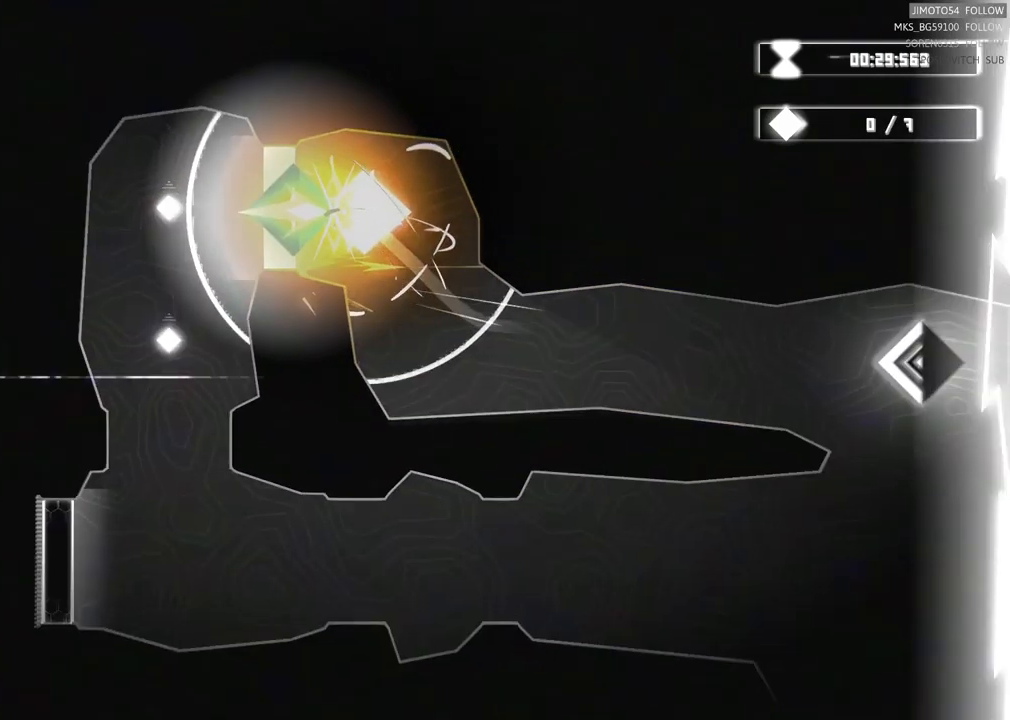
{"buttons": ["R2"], "left_stick": "left", "right_stick": "center", "events": [[283, "left_stick", "left"]]}
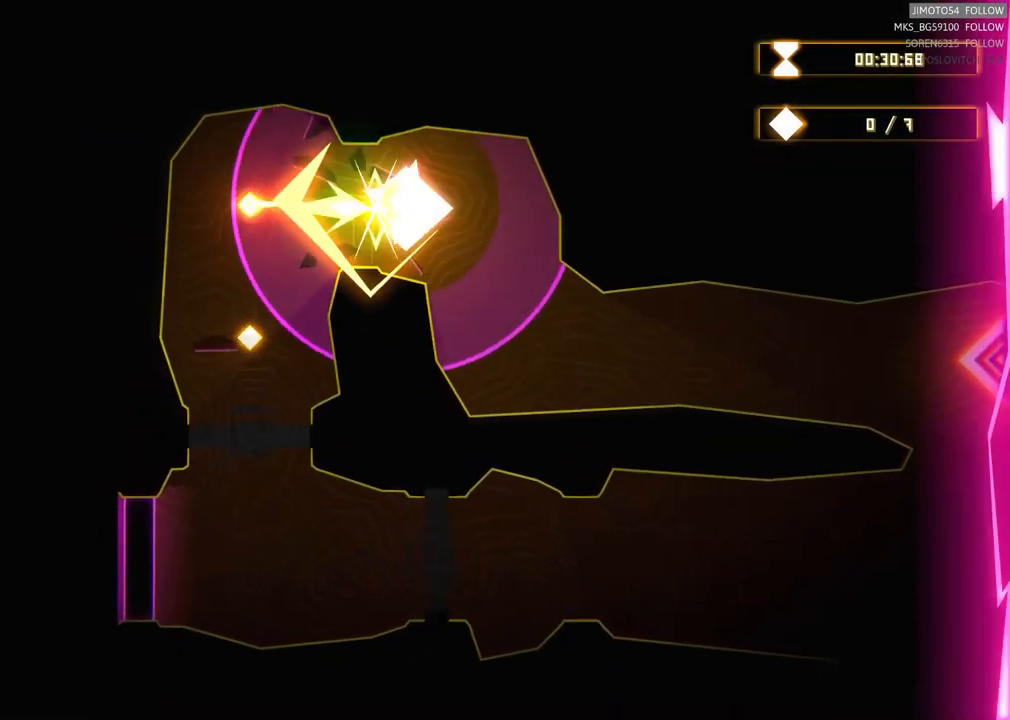
{"buttons": [], "left_stick": "down-right", "right_stick": "center", "events": [[167, "R2", "up"], [233, "left_stick", "down"], [400, "left_stick", "down-right"]]}
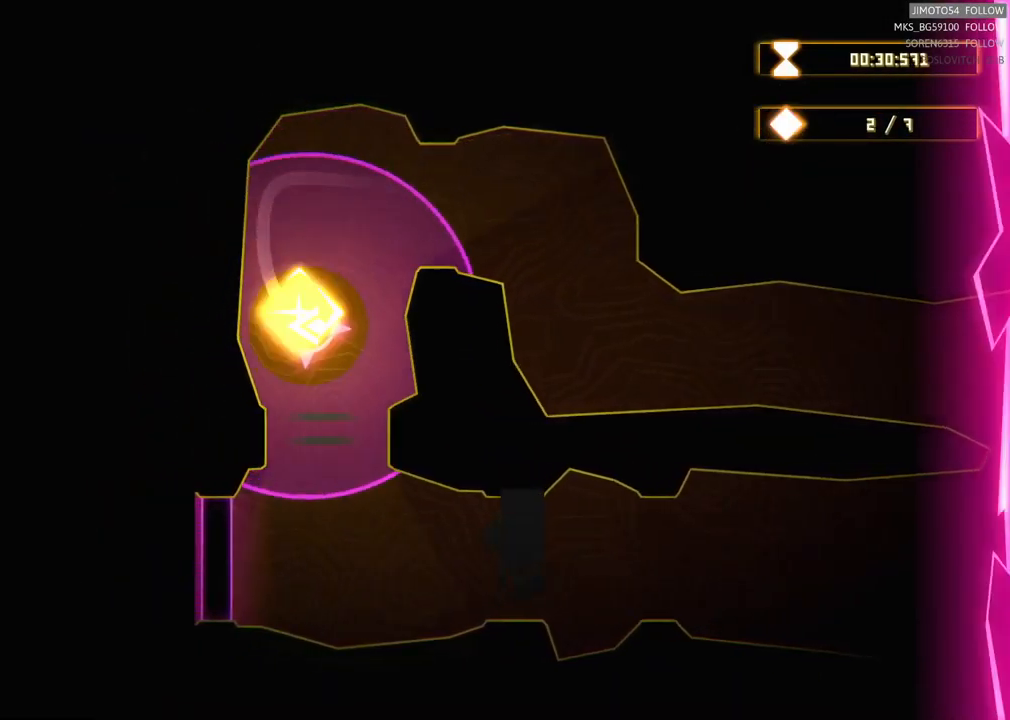
{"buttons": ["R2"], "left_stick": "down-left", "right_stick": "center", "events": [[133, "left_stick", "down-left"], [433, "R2", "down"]]}
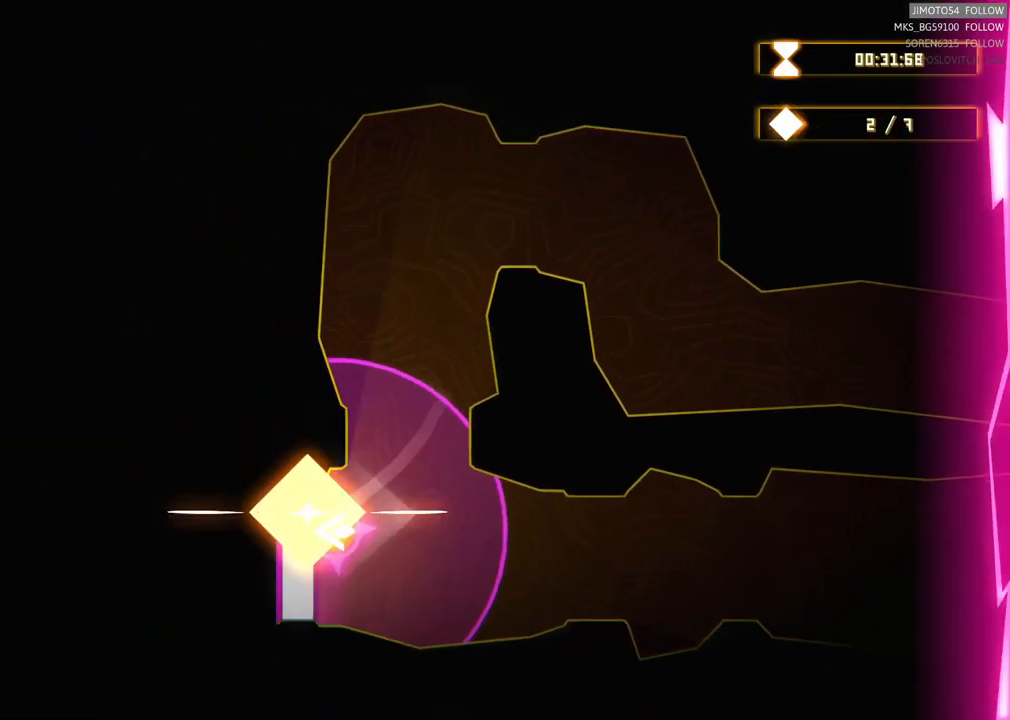
{"buttons": ["R2"], "left_stick": "down-left", "right_stick": "center", "events": [[50, "left_stick", "center"], [400, "left_stick", "down-left"]]}
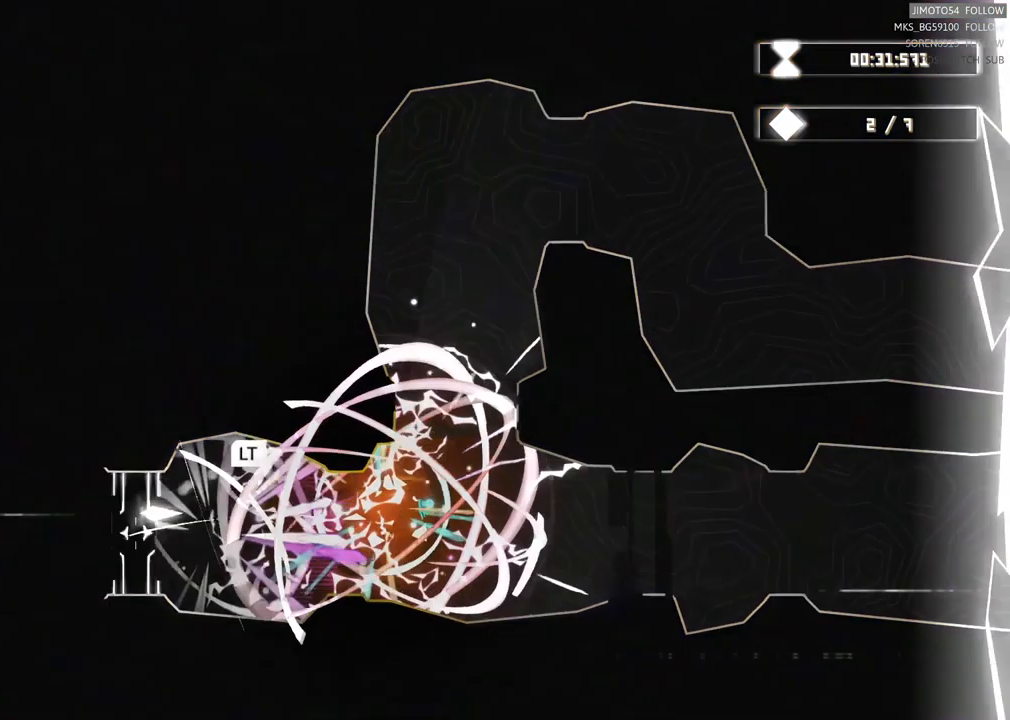
{"buttons": [], "left_stick": "center", "right_stick": "center", "events": [[100, "left_stick", "left"], [284, "left_stick", "center"], [367, "R2", "up"]]}
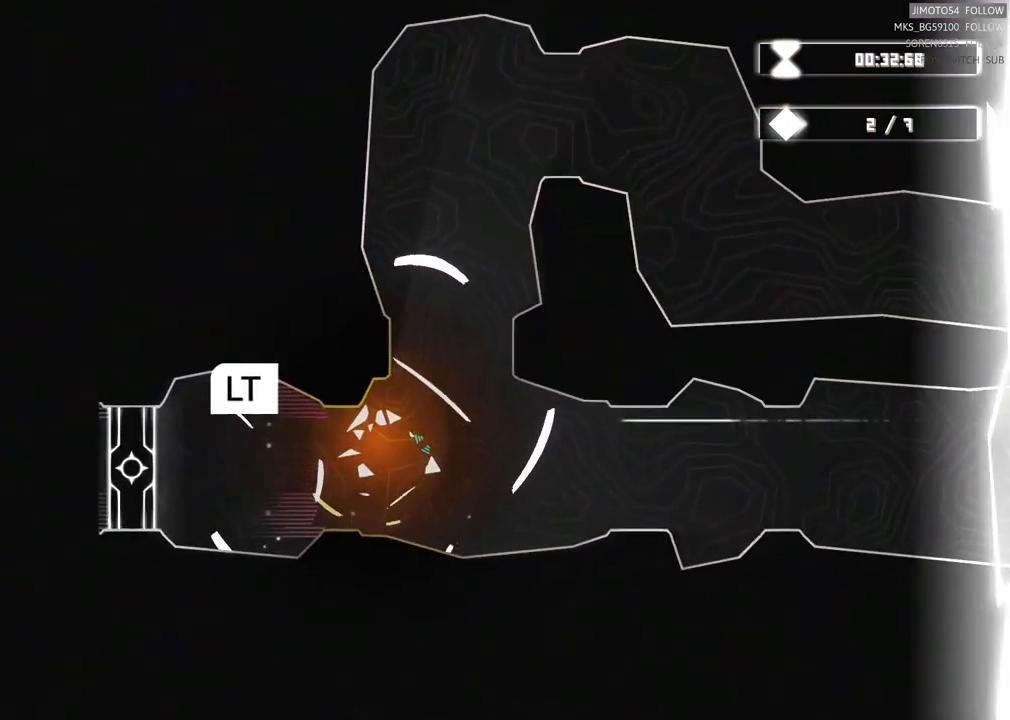
{"buttons": ["L2"], "left_stick": "center", "right_stick": "center", "events": [[300, "L2", "down"]]}
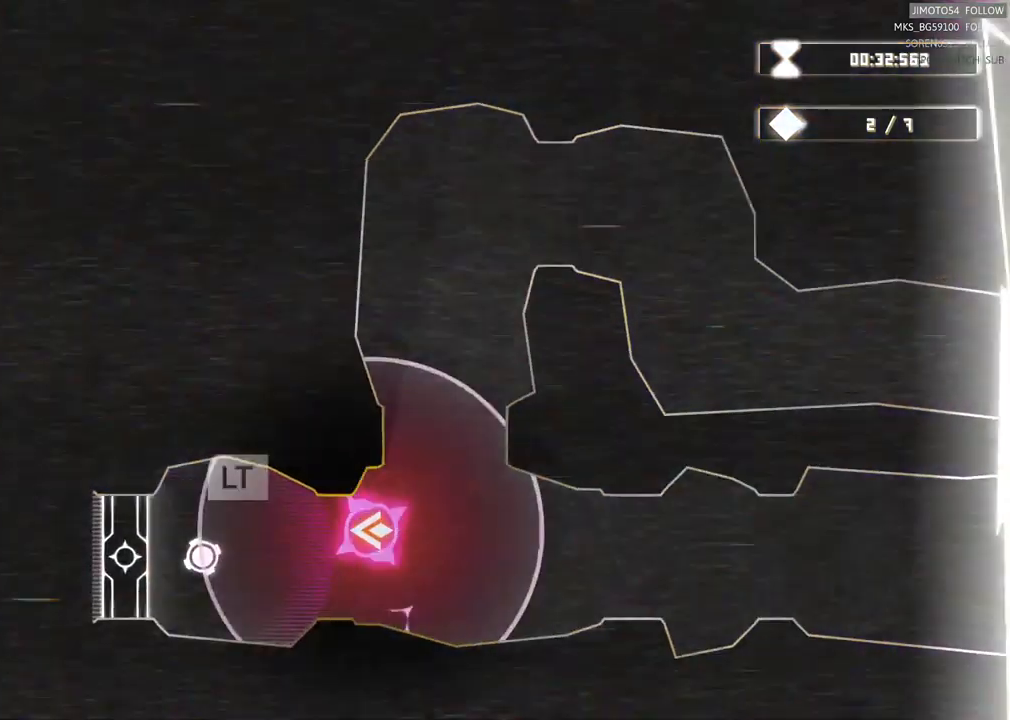
{"buttons": ["L2"], "left_stick": "center", "right_stick": "center", "events": []}
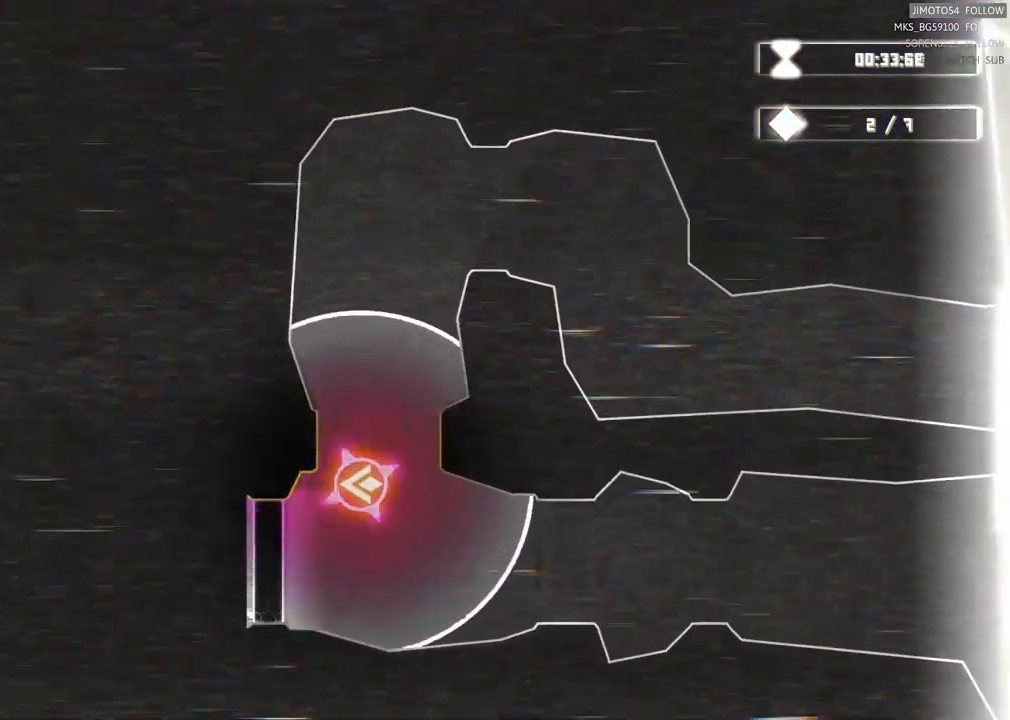
{"buttons": ["L2"], "left_stick": "center", "right_stick": "center", "events": []}
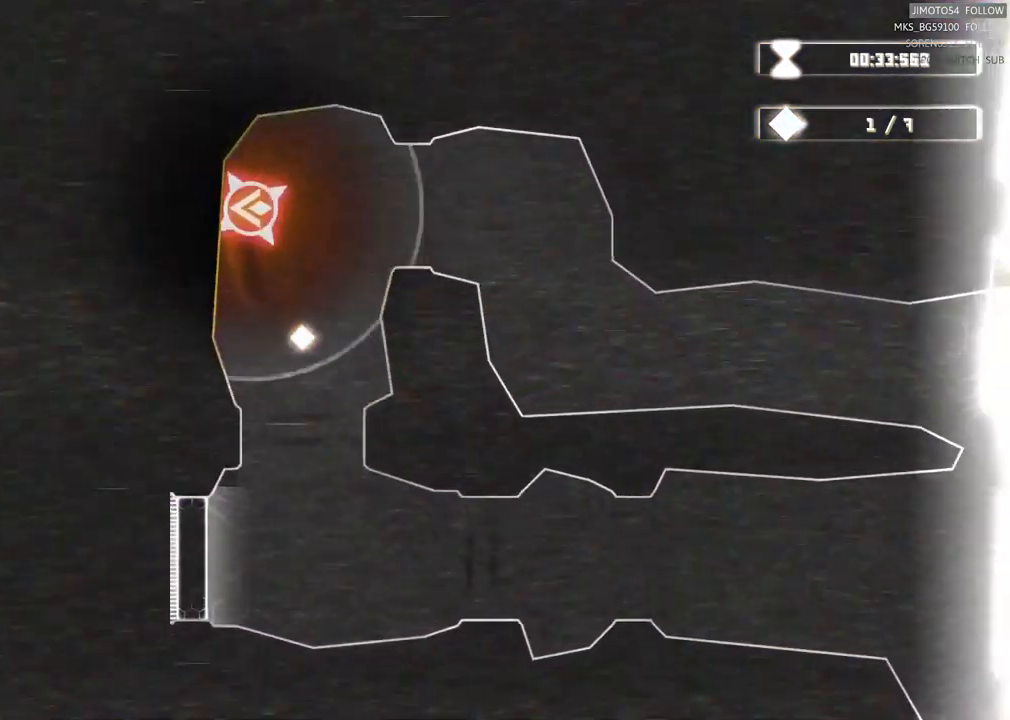
{"buttons": ["L2"], "left_stick": "center", "right_stick": "center", "events": []}
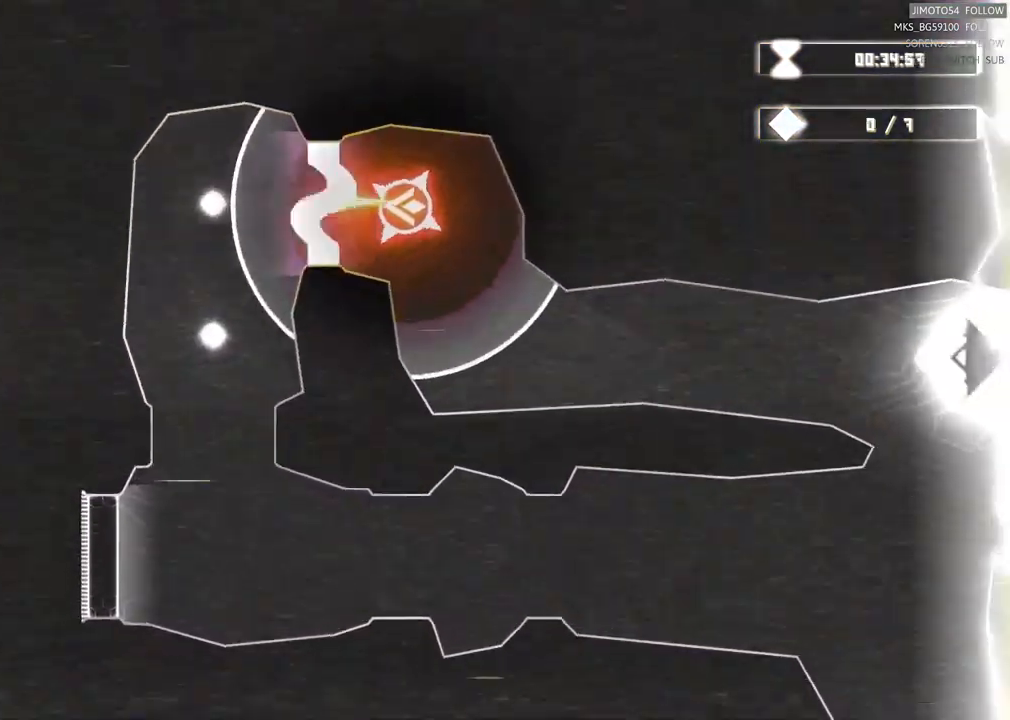
{"buttons": ["L2"], "left_stick": "center", "right_stick": "center", "events": []}
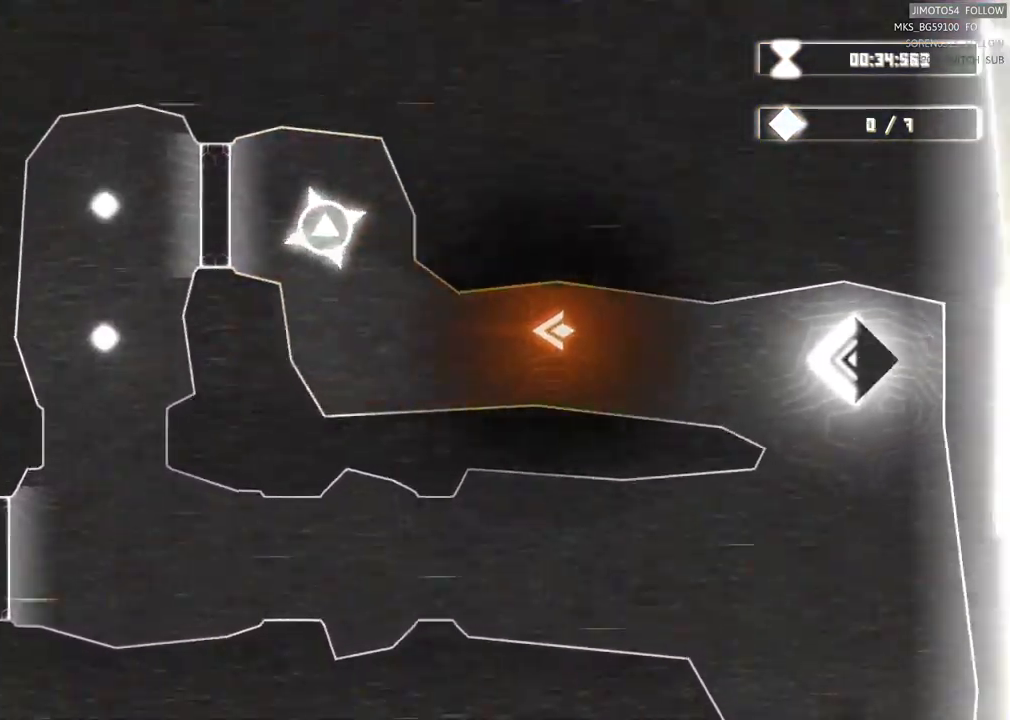
{"buttons": ["L2"], "left_stick": "center", "right_stick": "center", "events": []}
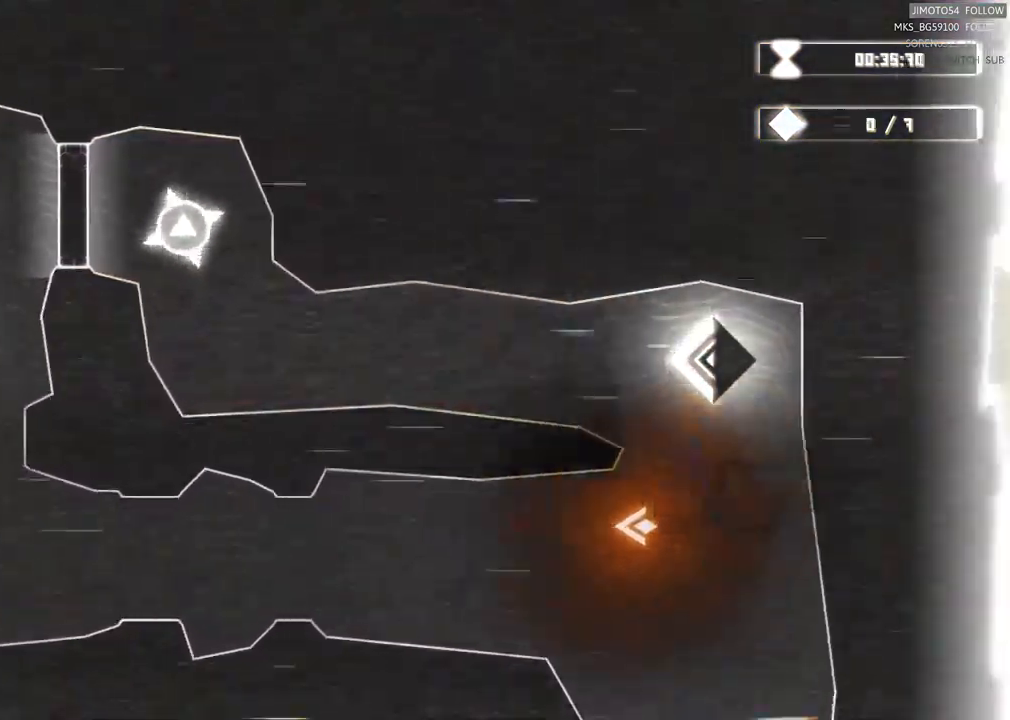
{"buttons": ["L2"], "left_stick": "center", "right_stick": "center", "events": [[167, "L2", "up"], [217, "L2", "down"]]}
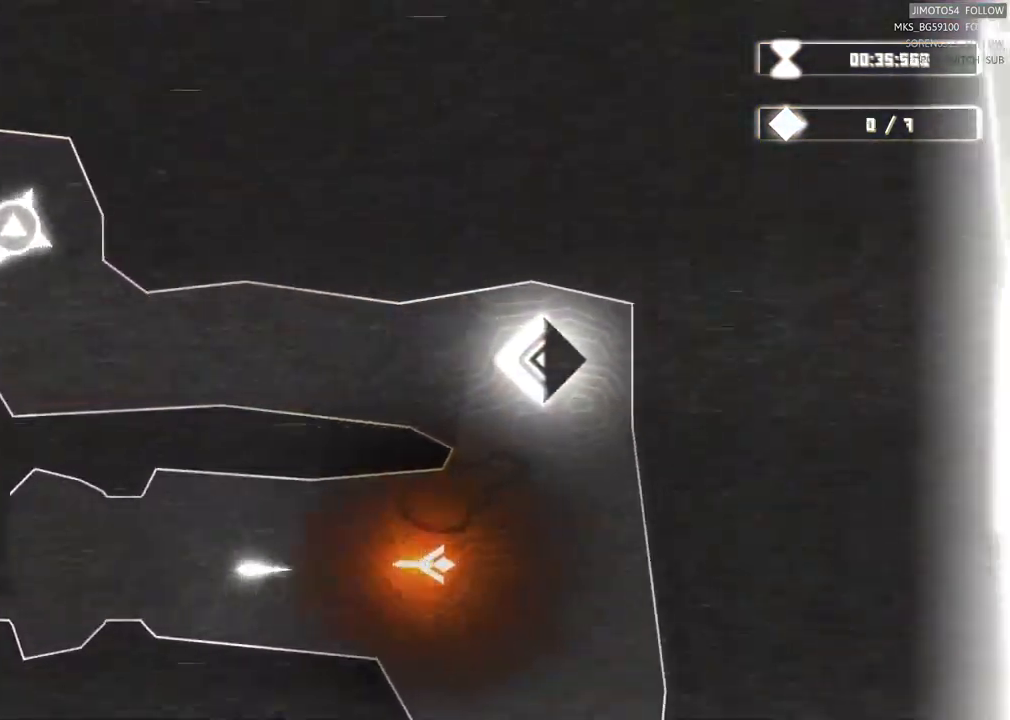
{"buttons": [], "left_stick": "center", "right_stick": "center", "events": [[250, "L2", "up"]]}
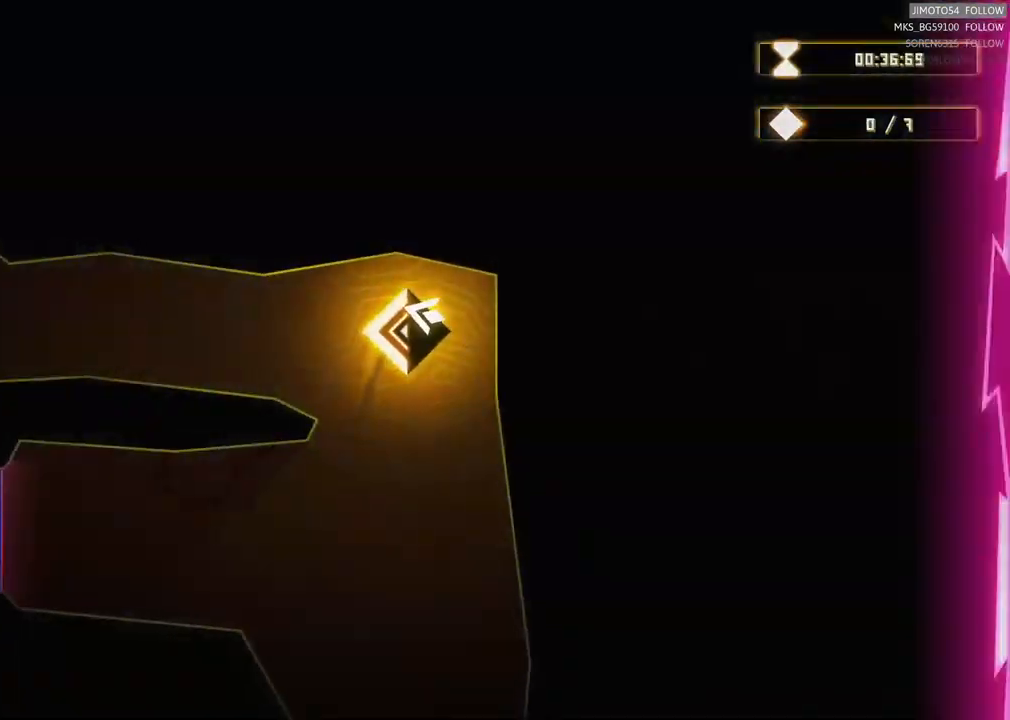
{"buttons": [], "left_stick": "down", "right_stick": "center", "events": [[267, "left_stick", "down"]]}
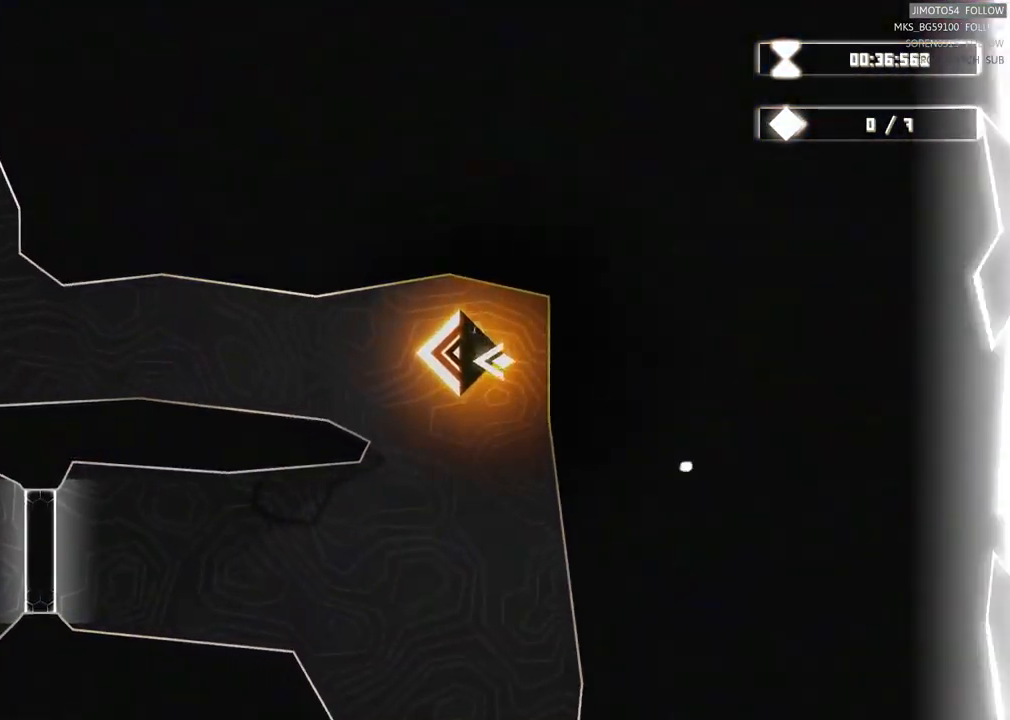
{"buttons": [], "left_stick": "down-left", "right_stick": "center", "events": [[150, "left_stick", "down-left"]]}